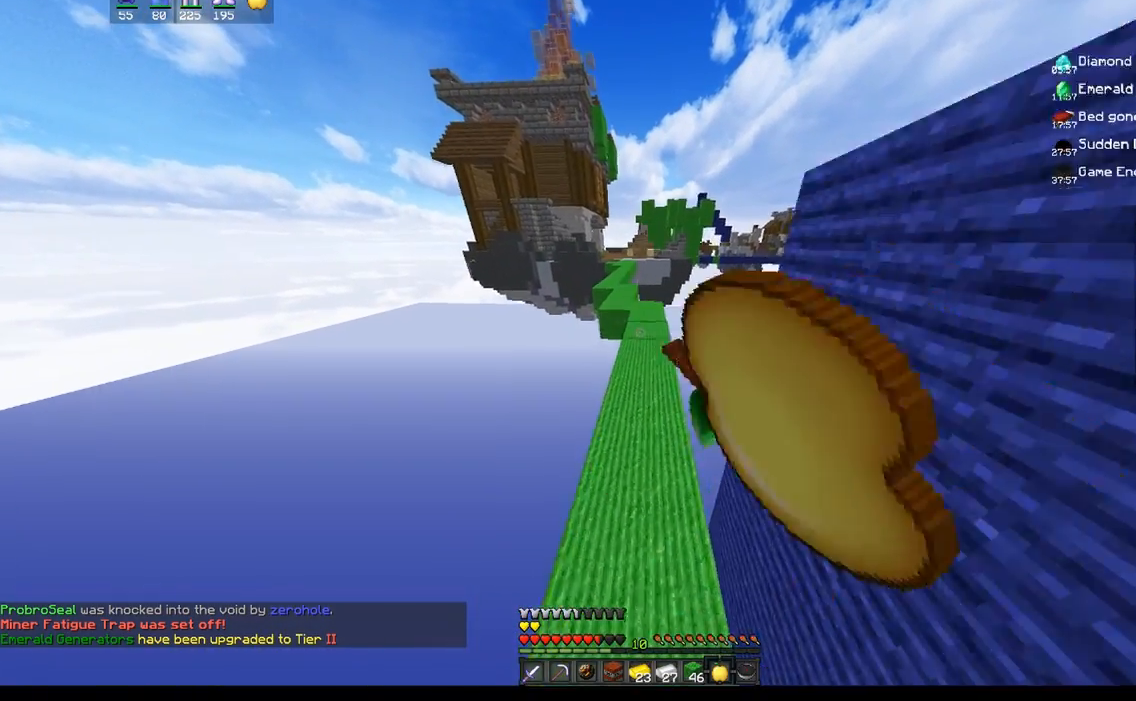
Gameplay with keyboard and mouse; each line is a JSON object with the keys and mouse buttons held at the frame after it. "events" lists presses ("down") and releases ("up") of "a", "d", "s", "space", "w", "mouse_left" and "mouse_right" between this image and that frame as [ms after this image, input, new state], when the widget could be followed in between. "mouse_left", "mouse_right" = the "left", "right" buttons of the "mouse" list. No other keys are recorded. Fast repeated clicks can show as one long hold. Mouse movement is not recorded.
{"keys": ["w"], "mouse": [], "events": [[33, "d", "up"], [100, "mouse_left", "up"], [467, "space", "up"]]}
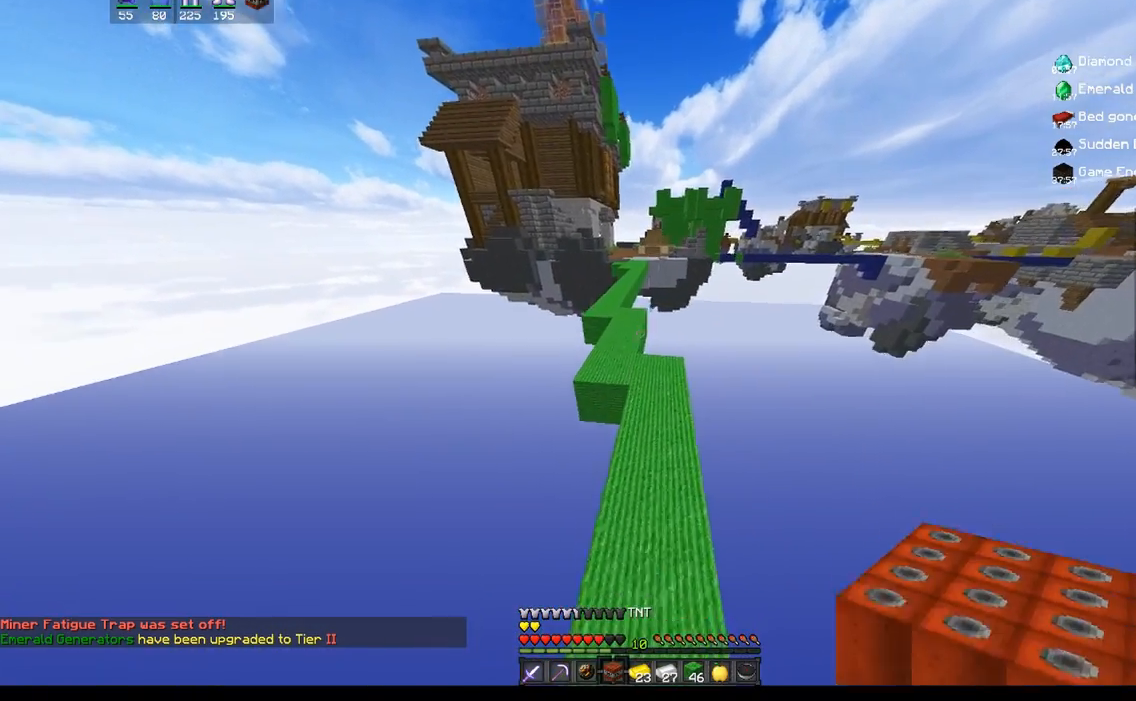
{"keys": ["a", "w"], "mouse": [], "events": [[467, "a", "down"]]}
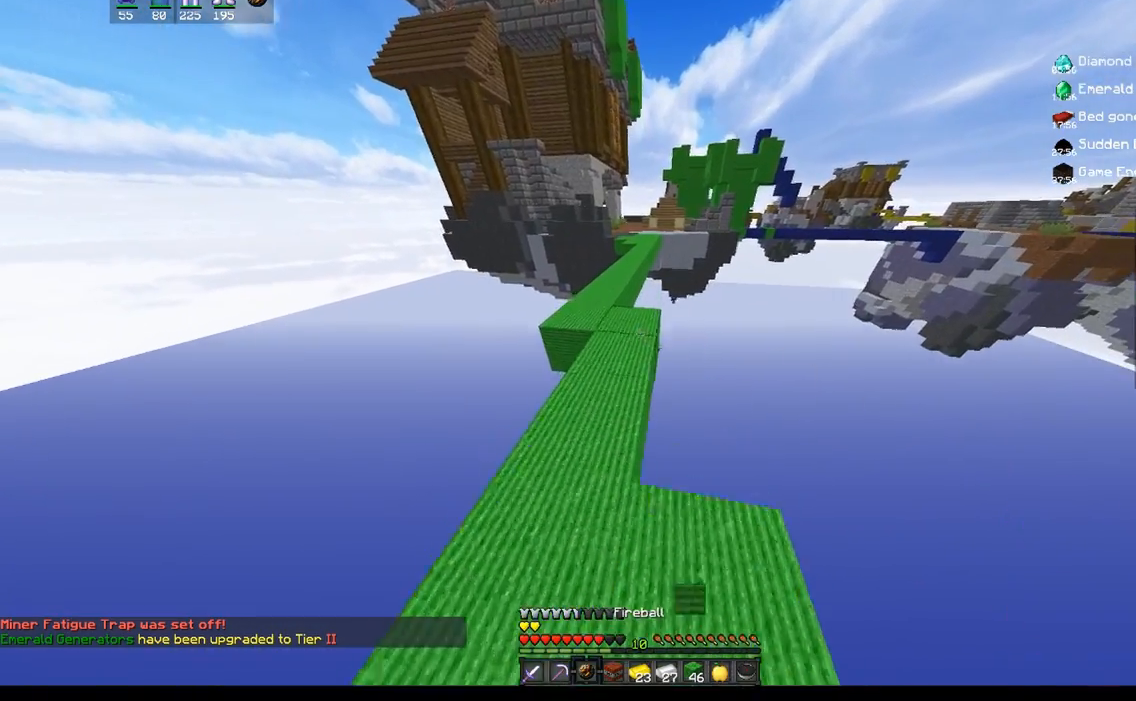
{"keys": ["a", "space", "w"], "mouse": [], "events": [[117, "a", "up"], [350, "space", "down"], [400, "a", "down"]]}
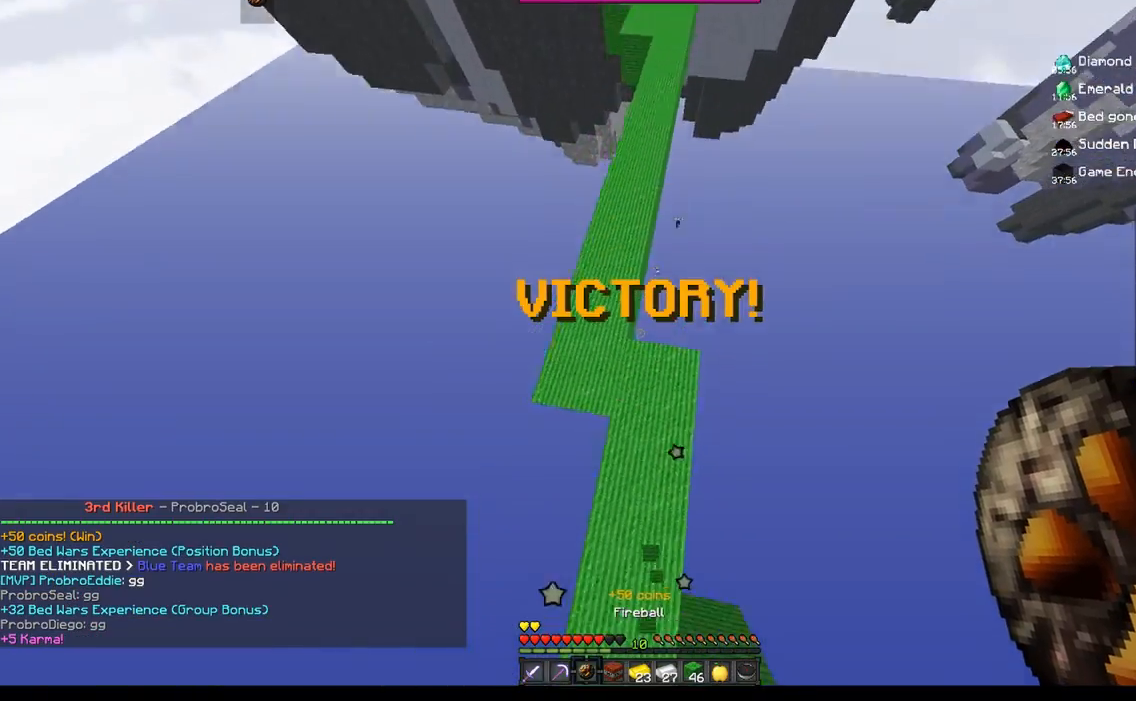
{"keys": ["space", "w"], "mouse": [], "events": [[33, "a", "up"], [200, "mouse_right", "down"], [350, "mouse_right", "up"]]}
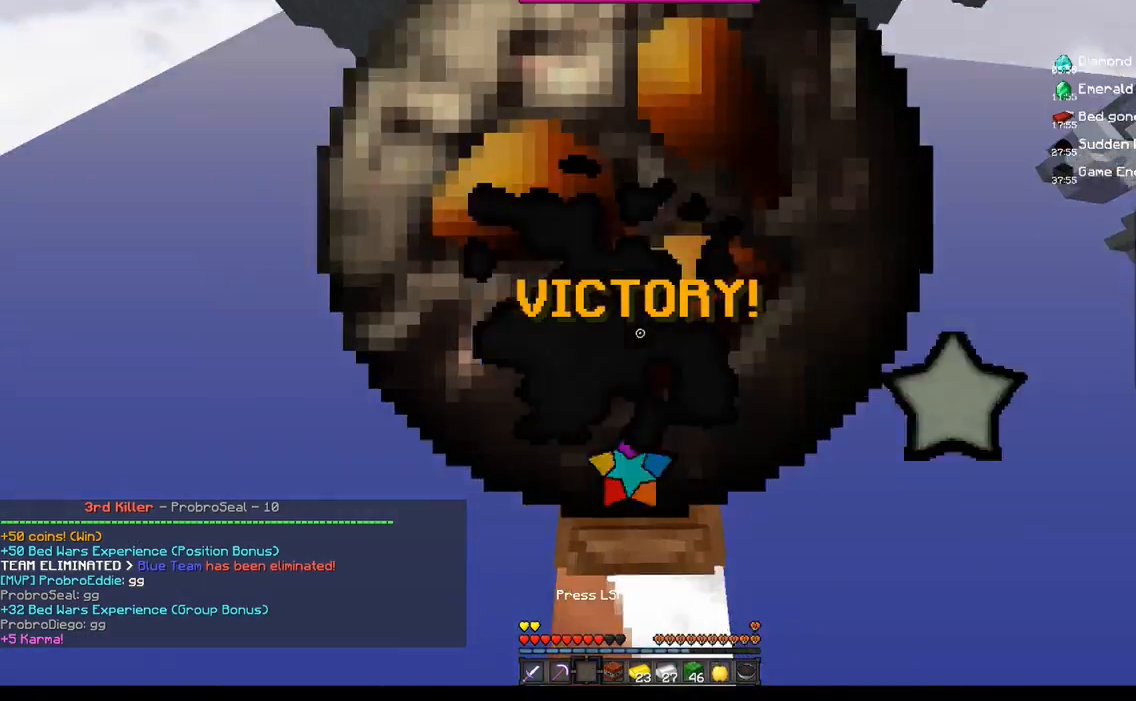
{"keys": ["space", "w"], "mouse": [], "events": []}
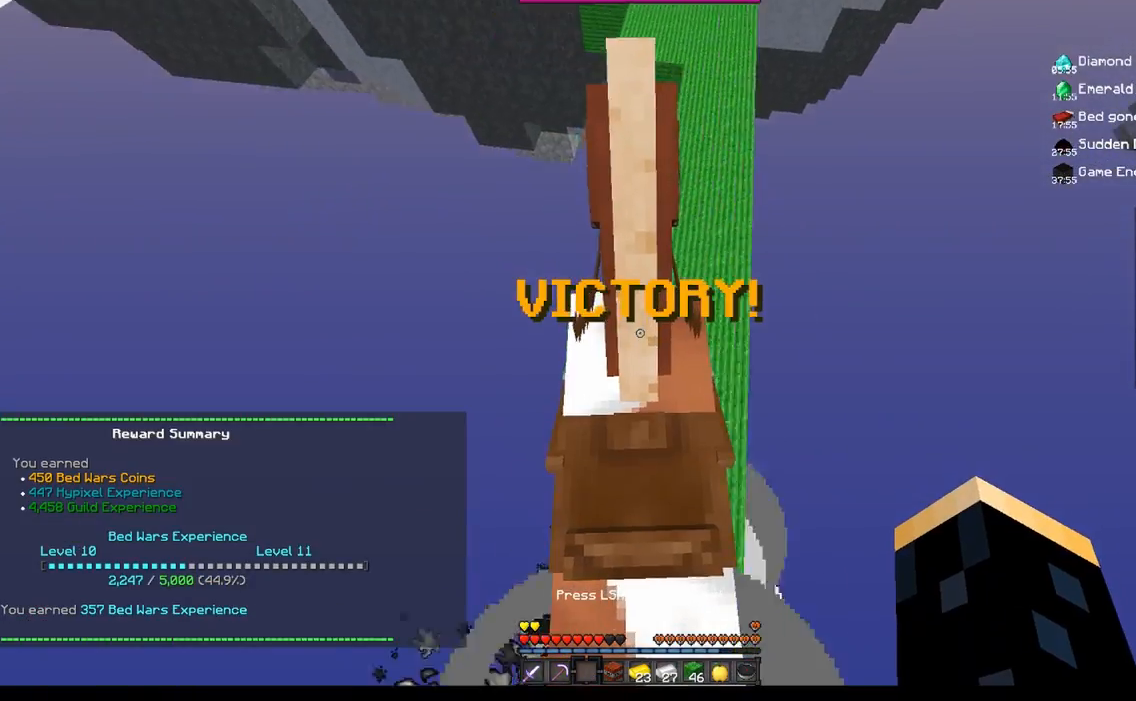
{"keys": ["d", "space", "w"], "mouse": [], "events": [[83, "d", "down"]]}
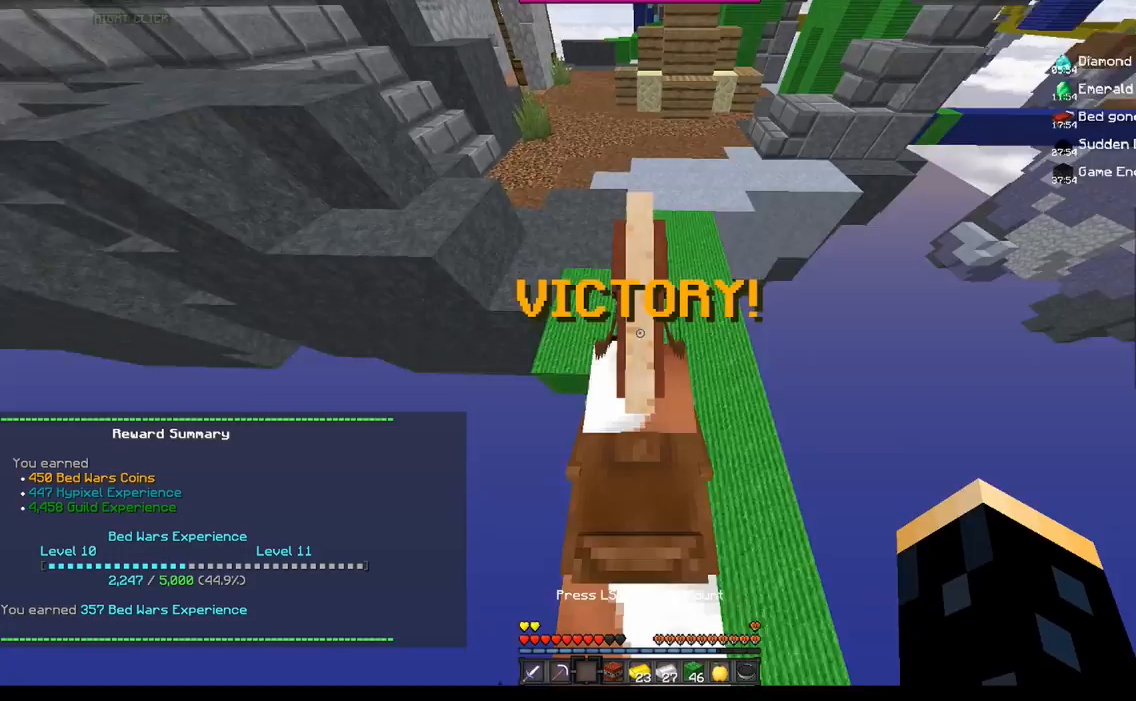
{"keys": ["a", "space", "w"], "mouse": [], "events": [[133, "a", "down"], [183, "d", "up"]]}
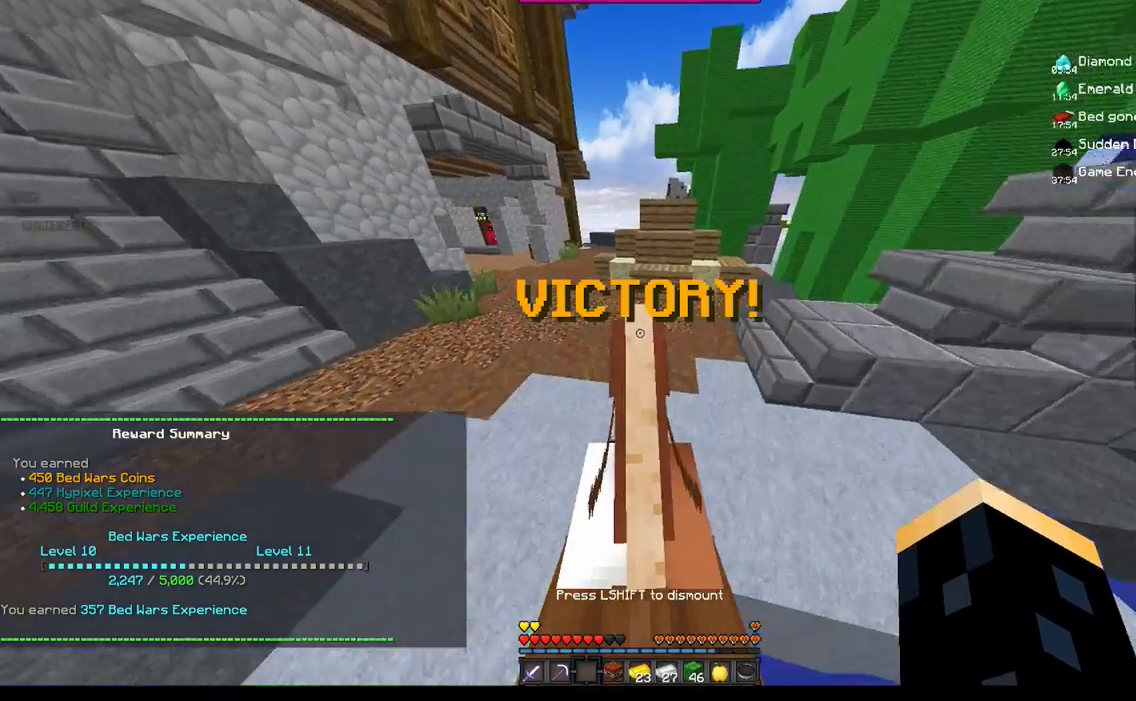
{"keys": ["space", "w"], "mouse": [], "events": [[467, "a", "up"]]}
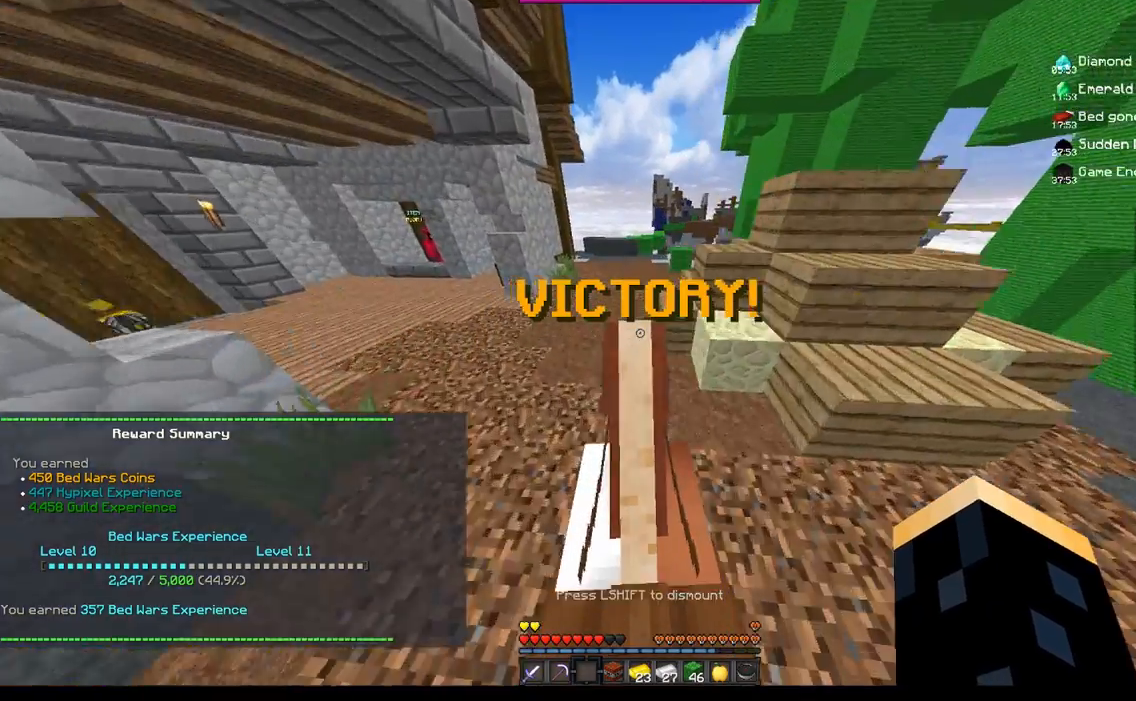
{"keys": ["d", "space", "w"], "mouse": [], "events": [[133, "d", "down"]]}
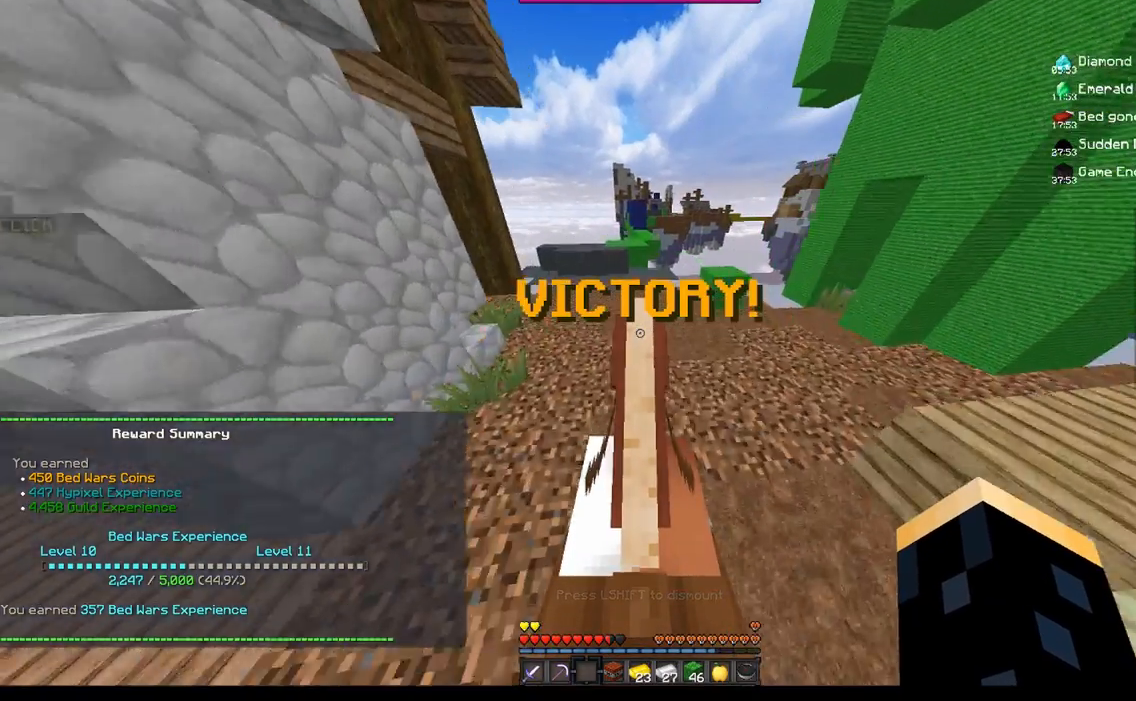
{"keys": ["space", "w"], "mouse": [], "events": [[50, "a", "down"], [83, "d", "up"], [467, "a", "up"]]}
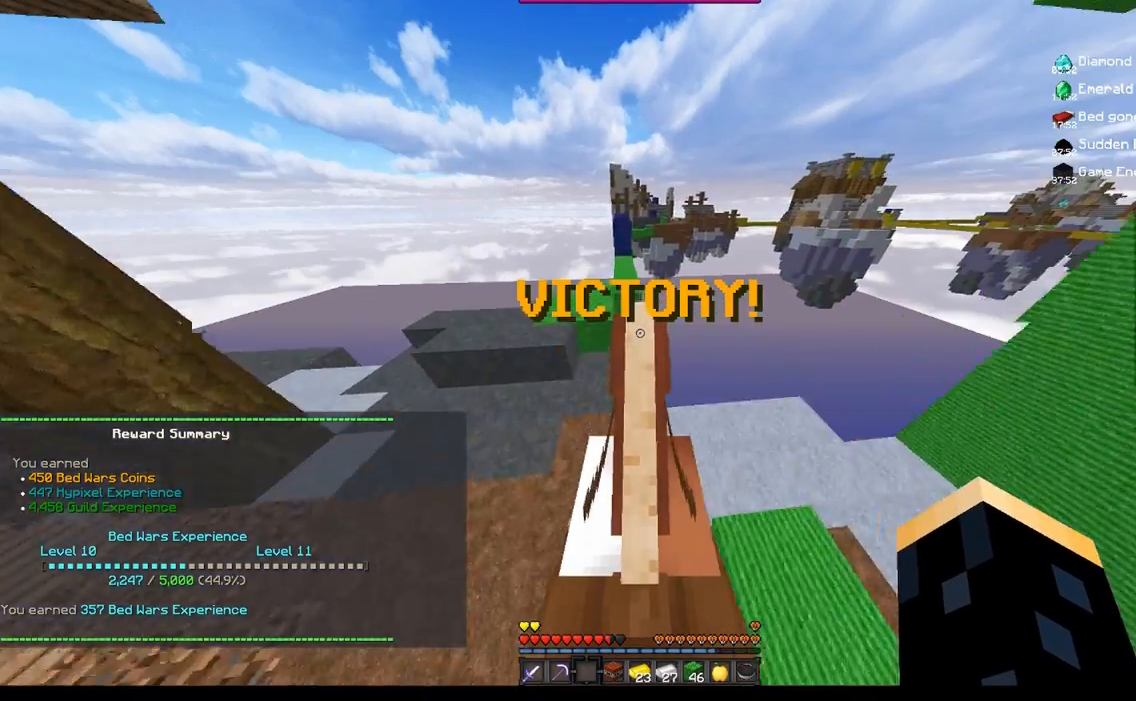
{"keys": ["space", "w"], "mouse": [], "events": [[167, "d", "down"], [467, "d", "up"]]}
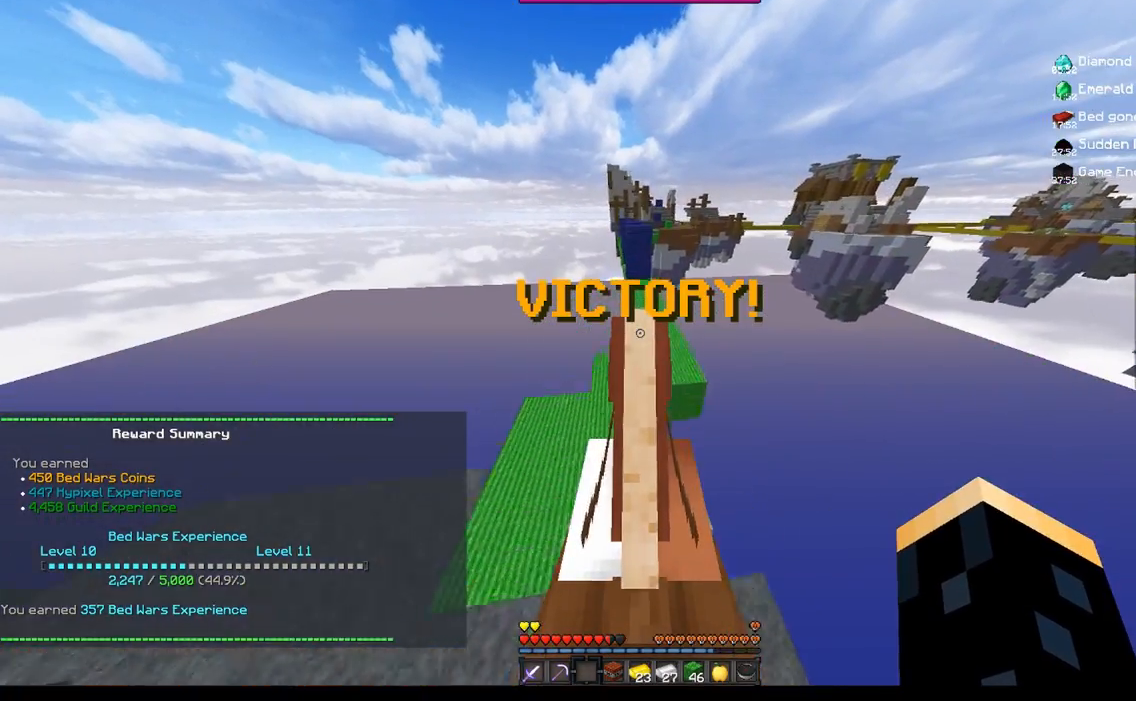
{"keys": ["a", "space", "w"], "mouse": [], "events": [[250, "a", "down"]]}
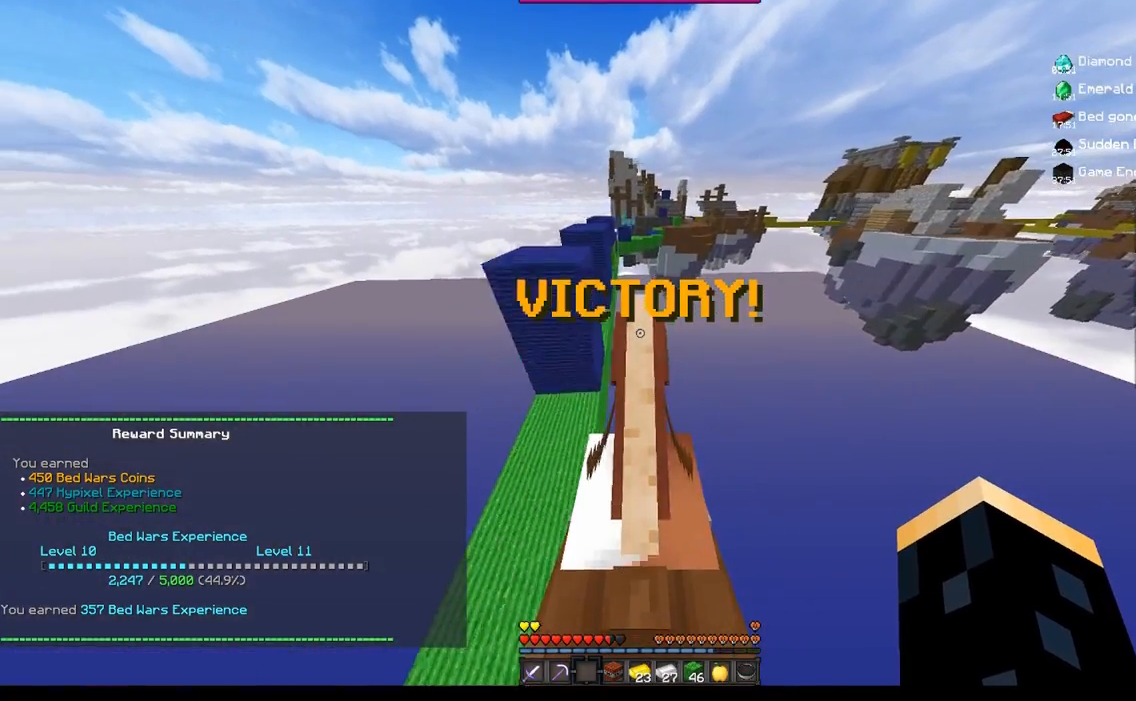
{"keys": [], "mouse": [], "events": [[233, "a", "up"], [250, "space", "up"], [250, "w", "up"]]}
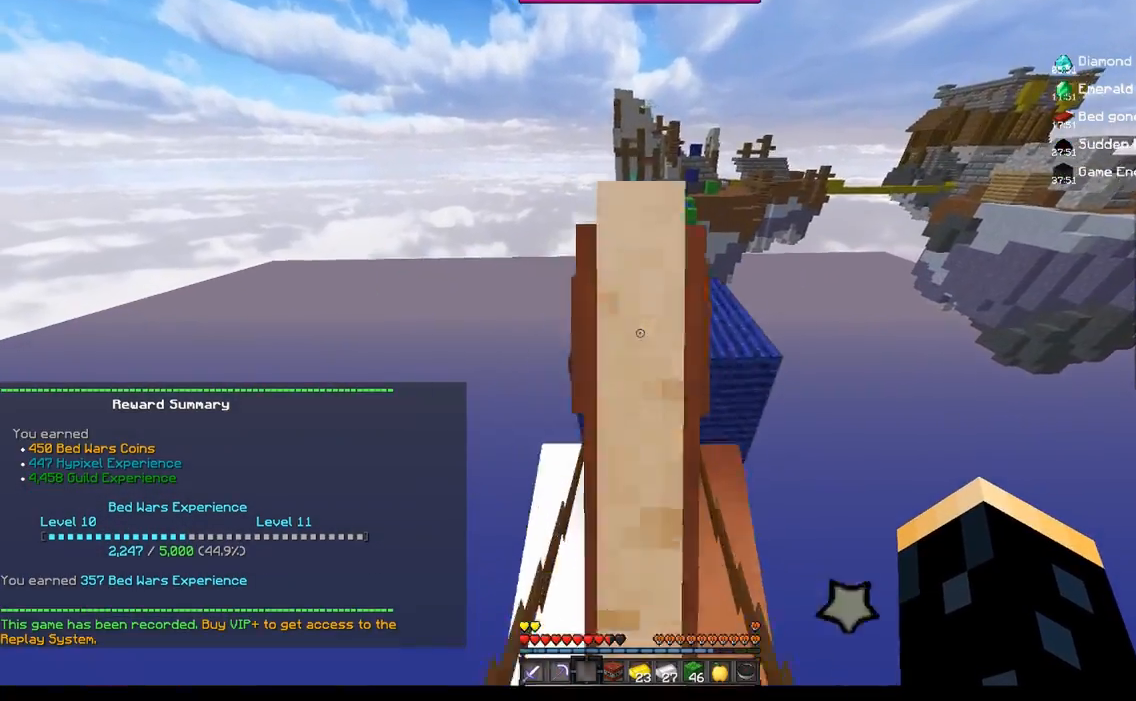
{"keys": [], "mouse": [], "events": []}
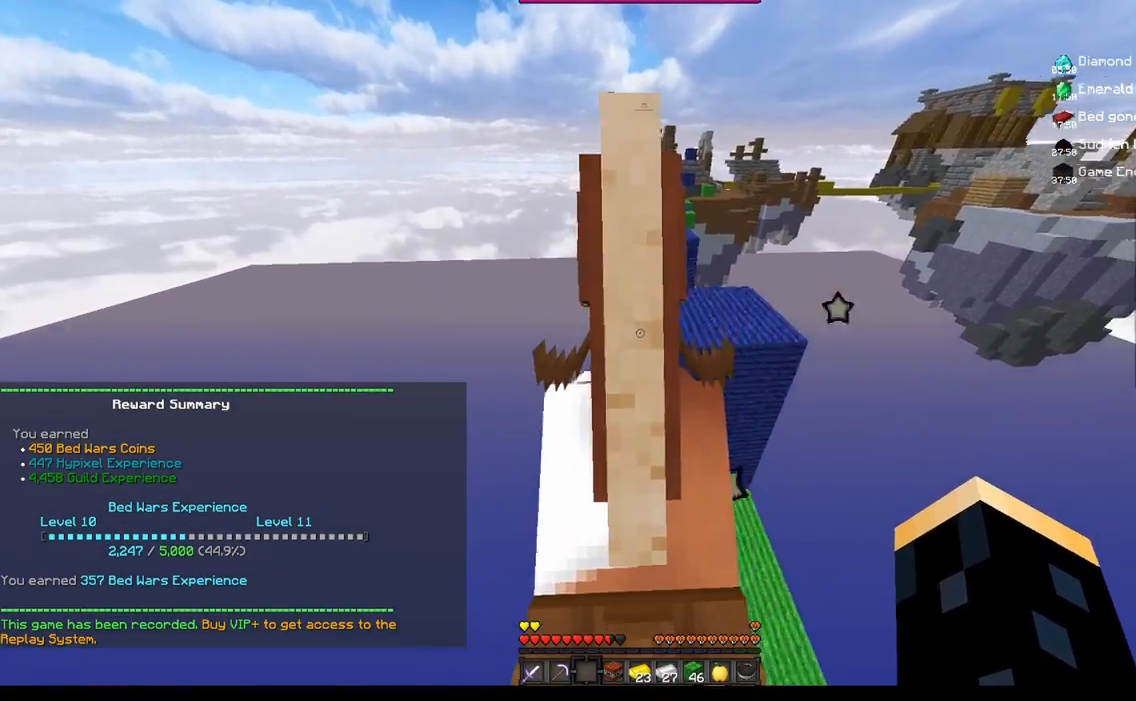
{"keys": [], "mouse": [], "events": []}
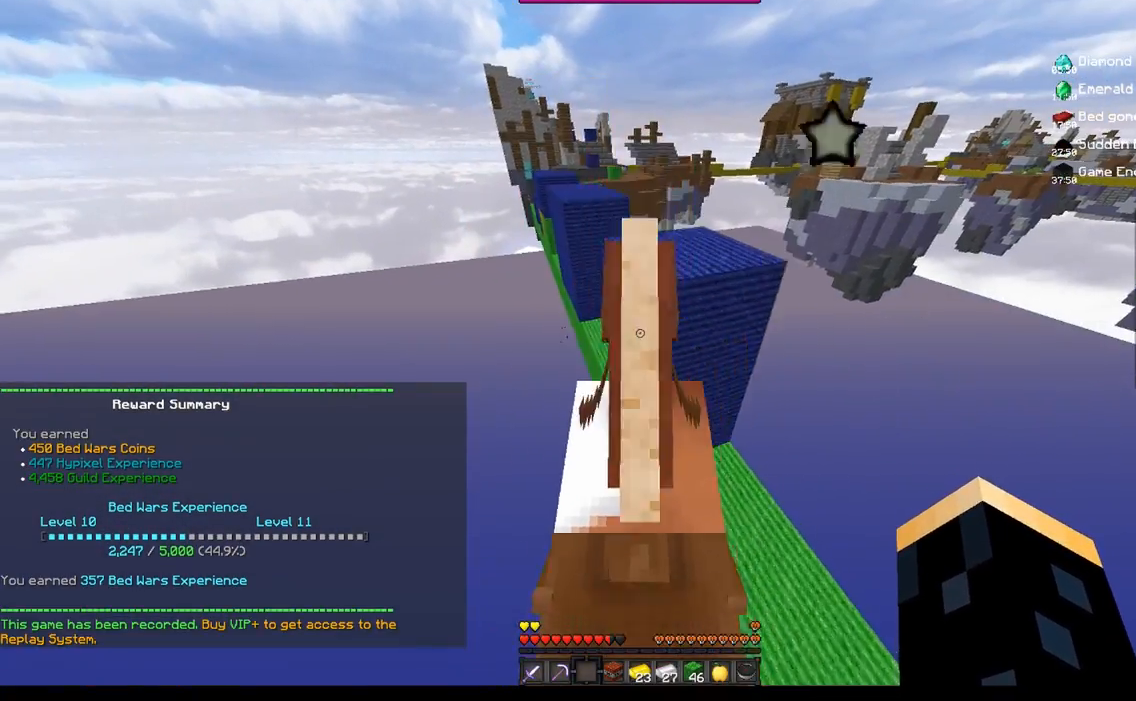
{"keys": [], "mouse": [], "events": []}
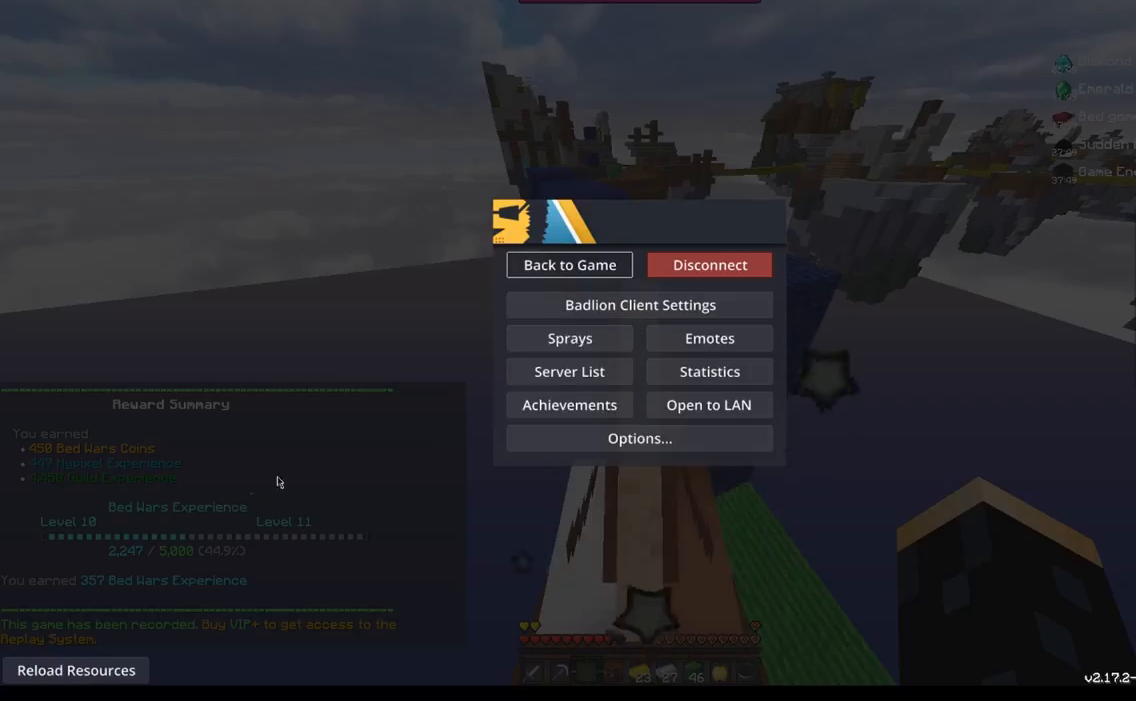
{"keys": [], "mouse": [], "events": []}
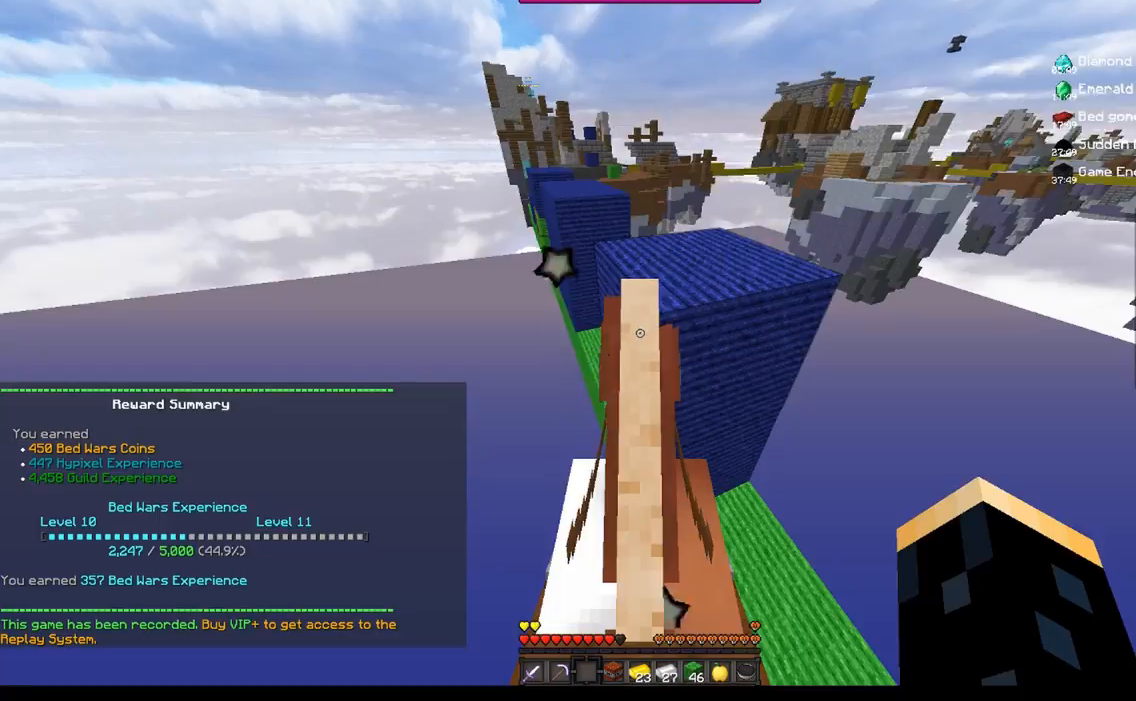
{"keys": [], "mouse": [], "events": []}
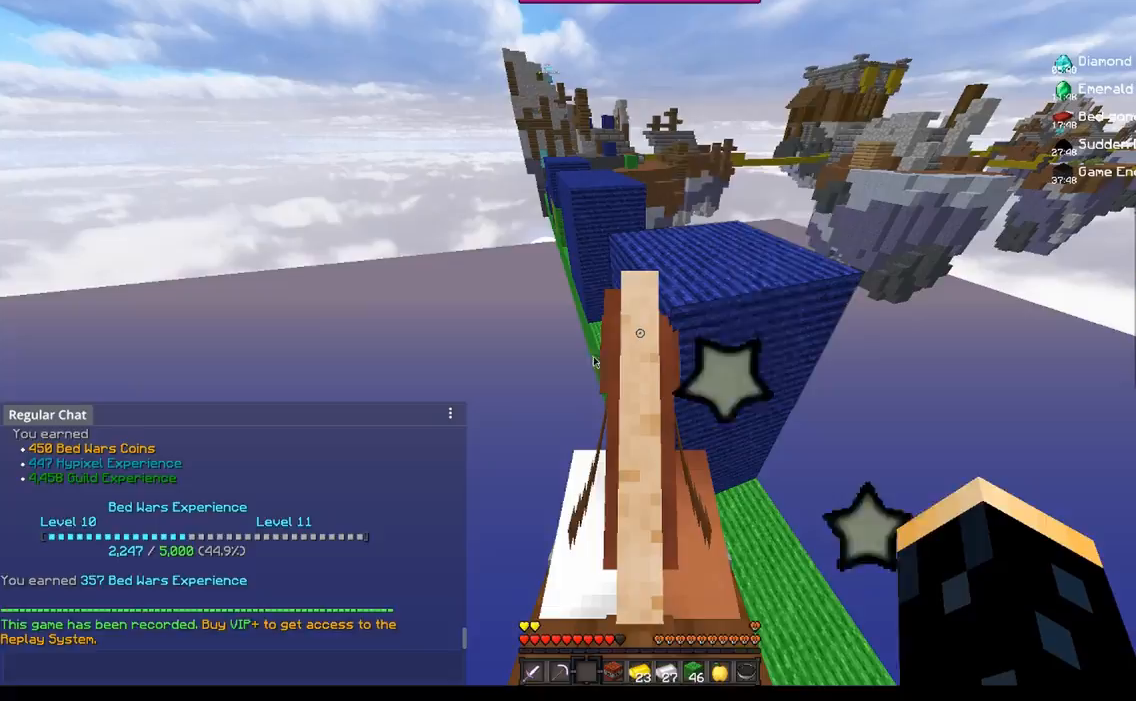
{"keys": [], "mouse": [], "events": []}
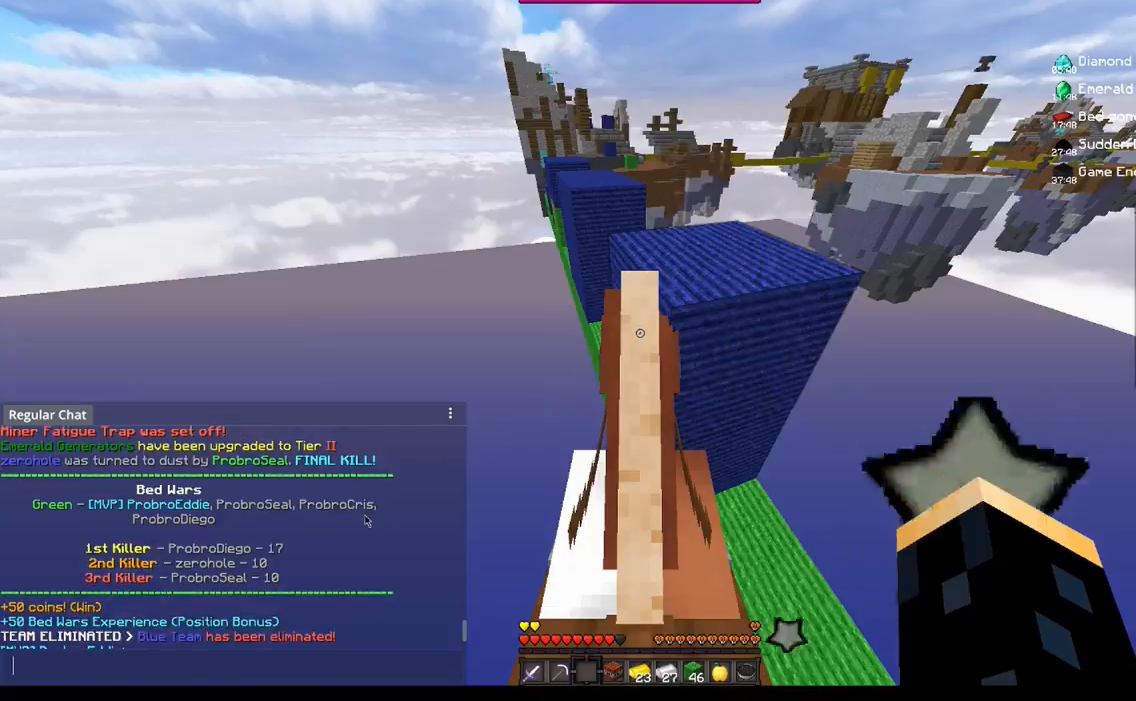
{"keys": [], "mouse": [], "events": []}
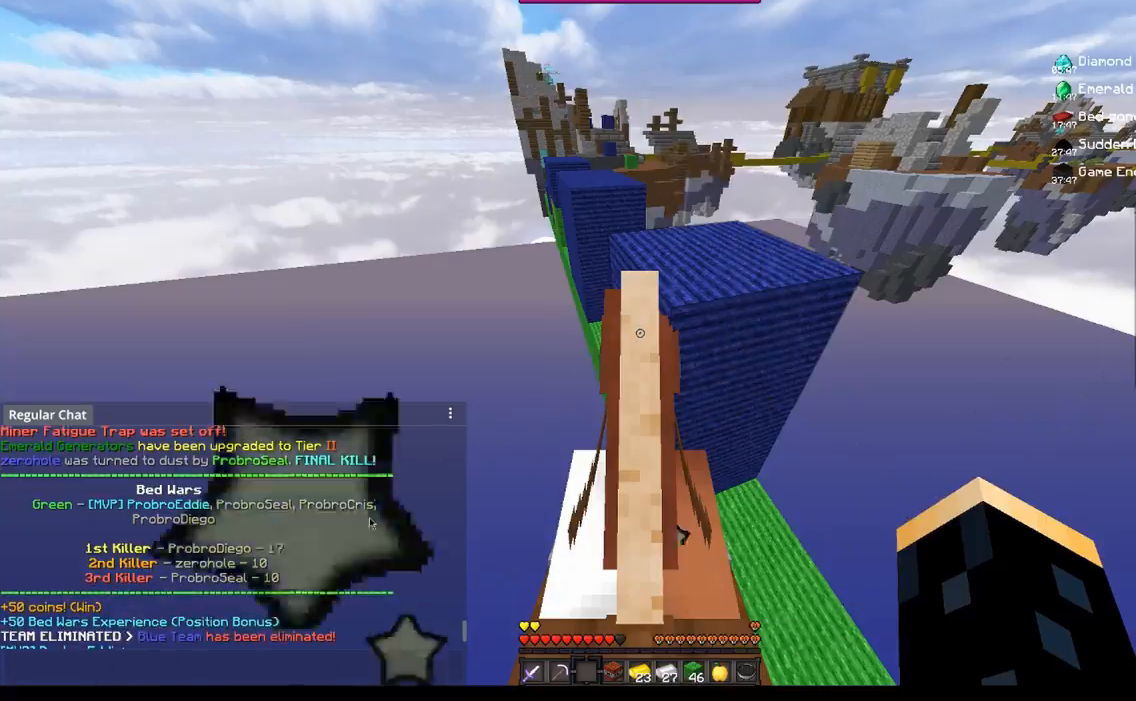
{"keys": [], "mouse": [], "events": []}
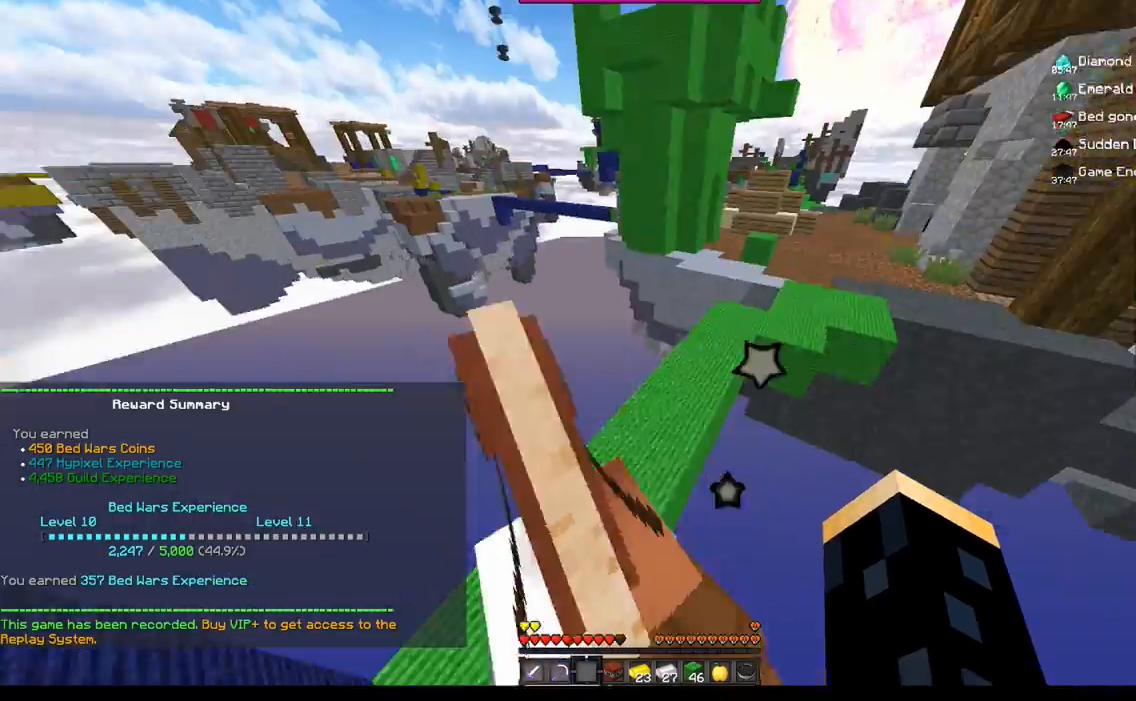
{"keys": ["w"], "mouse": [], "events": [[183, "w", "down"]]}
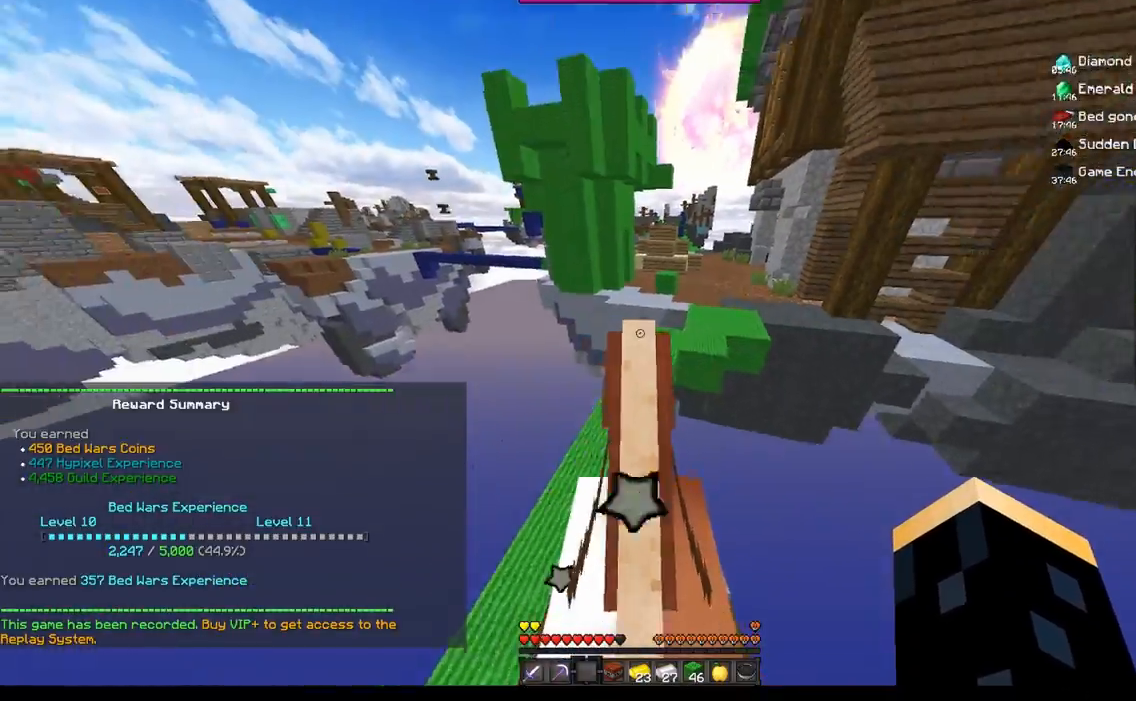
{"keys": ["d", "w"], "mouse": [], "events": [[250, "d", "down"]]}
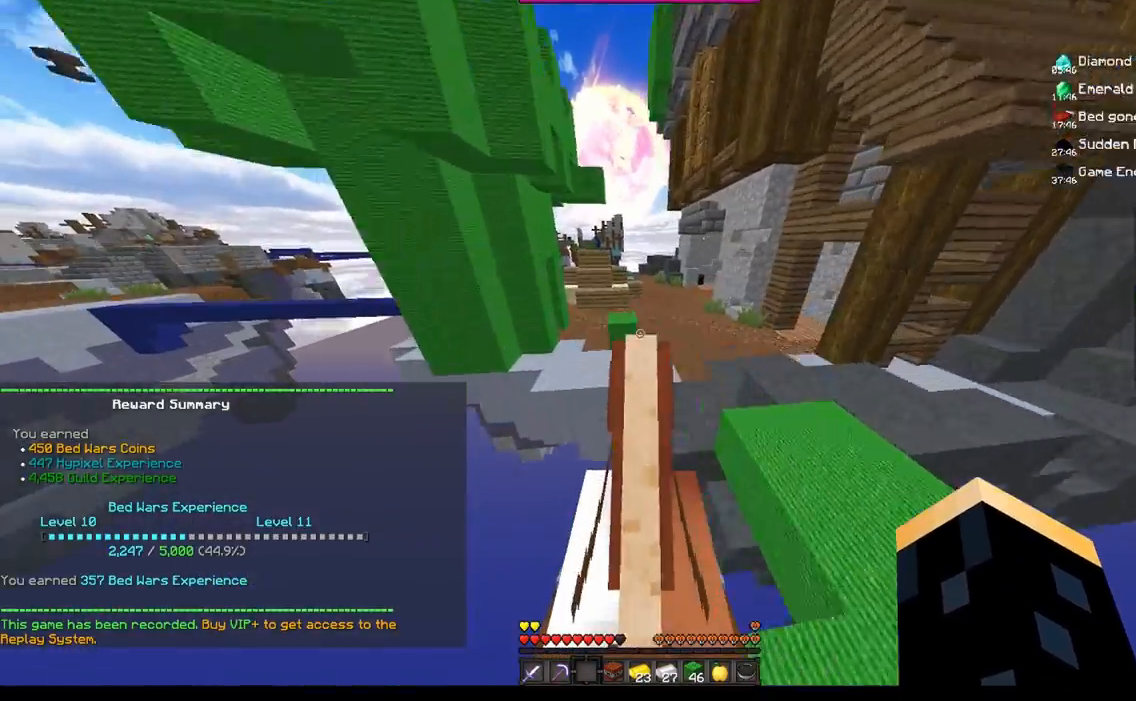
{"keys": ["w"], "mouse": [], "events": [[233, "d", "up"]]}
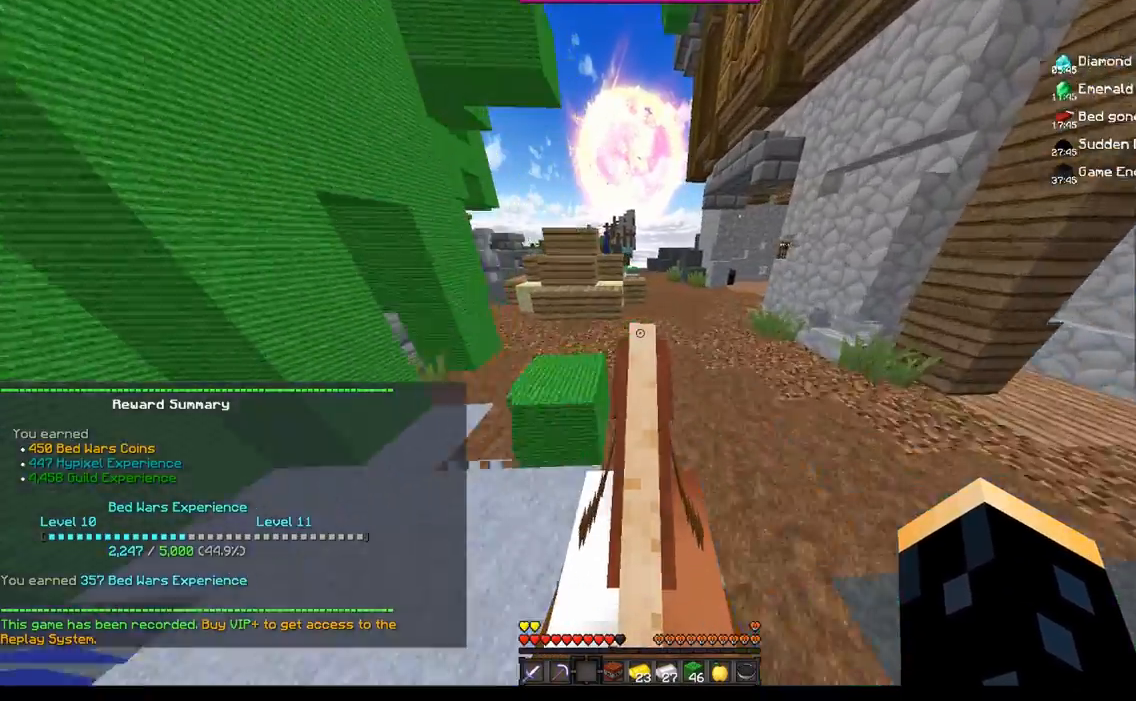
{"keys": ["space", "w"], "mouse": ["left"], "events": [[150, "space", "down"], [233, "mouse_left", "down"]]}
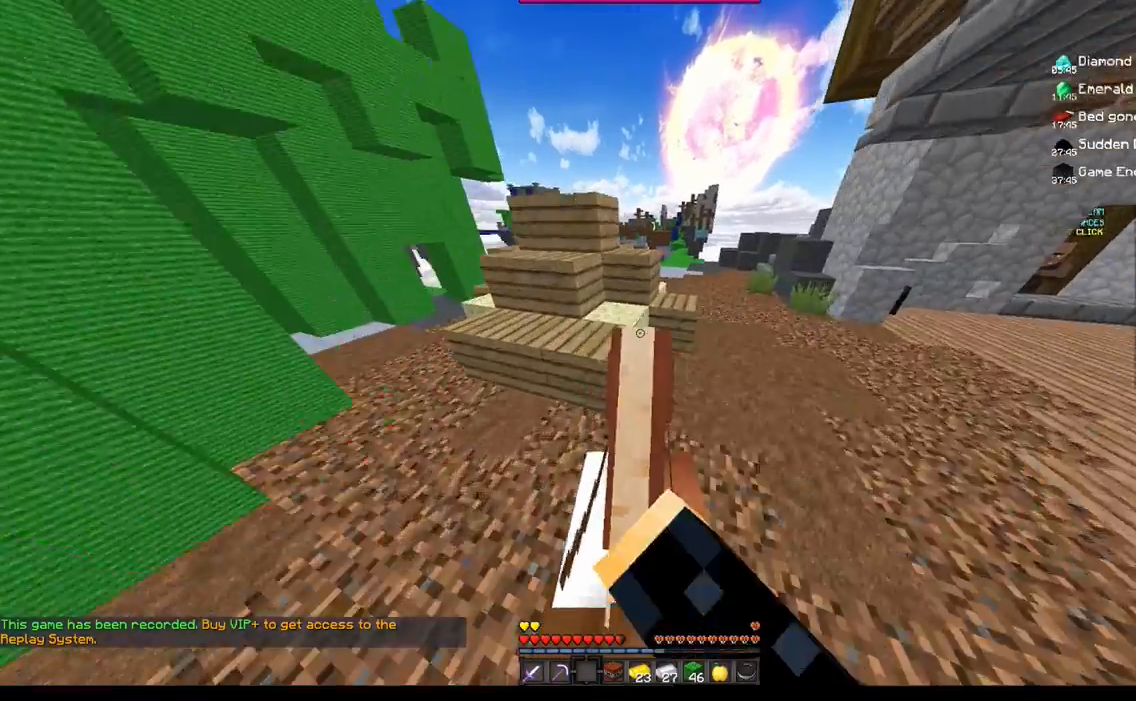
{"keys": ["space", "w"], "mouse": ["left"], "events": []}
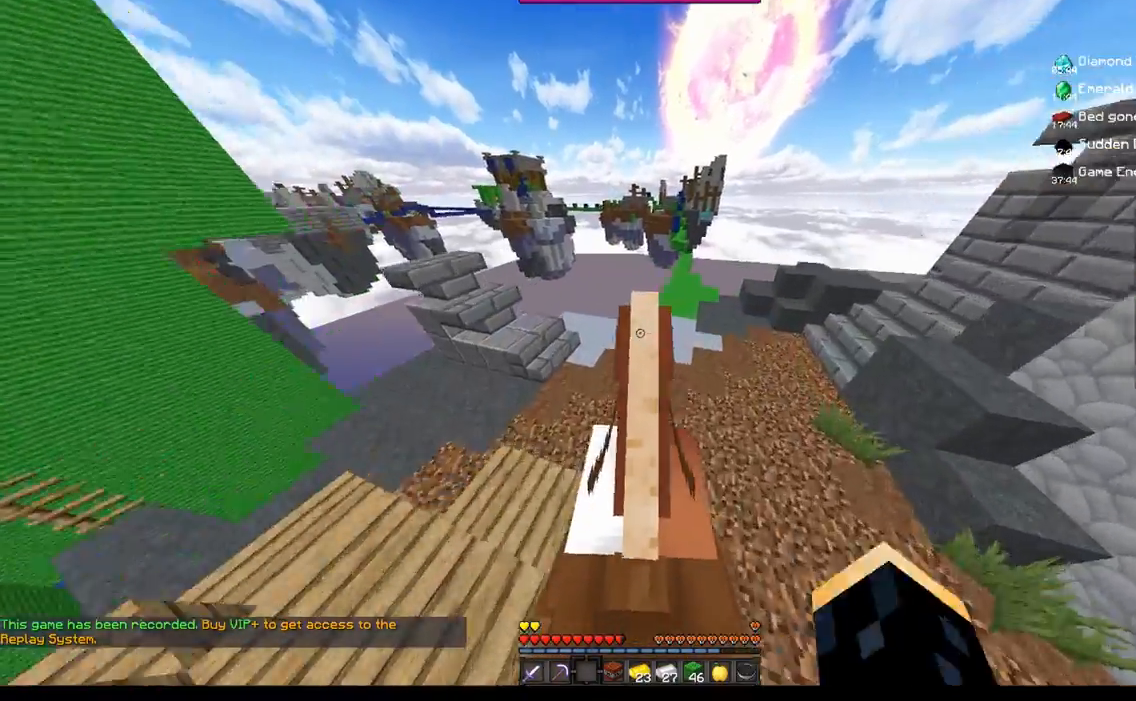
{"keys": ["w"], "mouse": [], "events": [[67, "mouse_left", "up"], [233, "space", "up"]]}
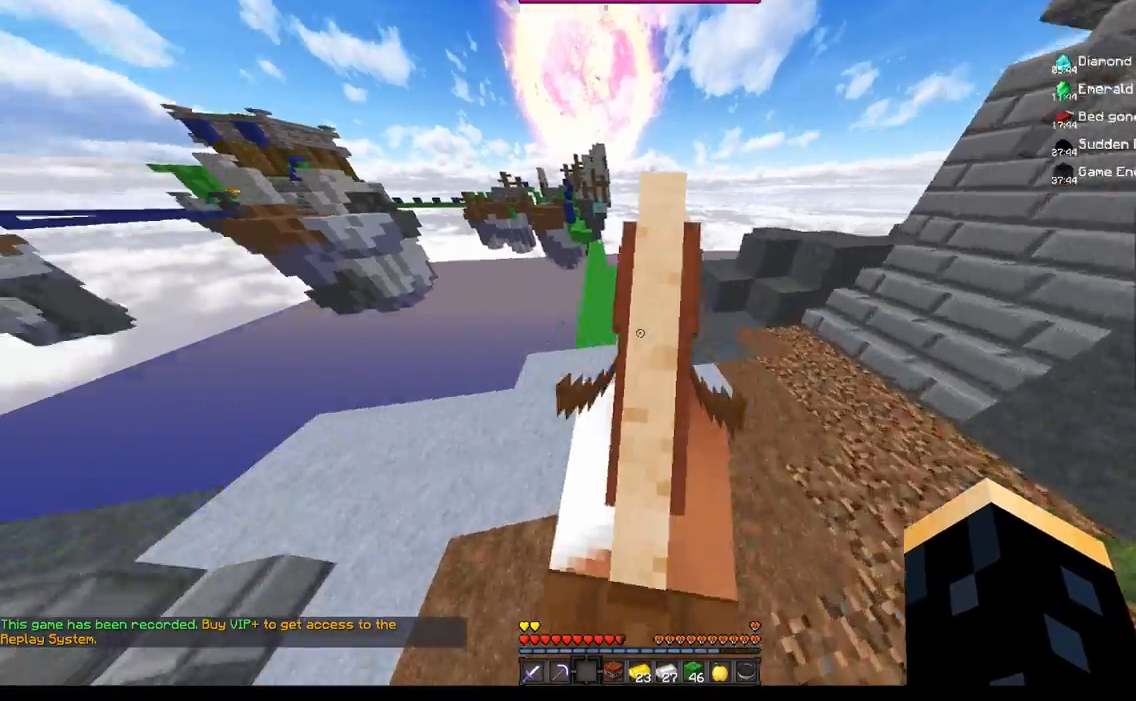
{"keys": ["a", "w"], "mouse": [], "events": [[17, "a", "down"], [167, "a", "up"], [317, "w", "up"], [333, "a", "down"], [450, "w", "down"]]}
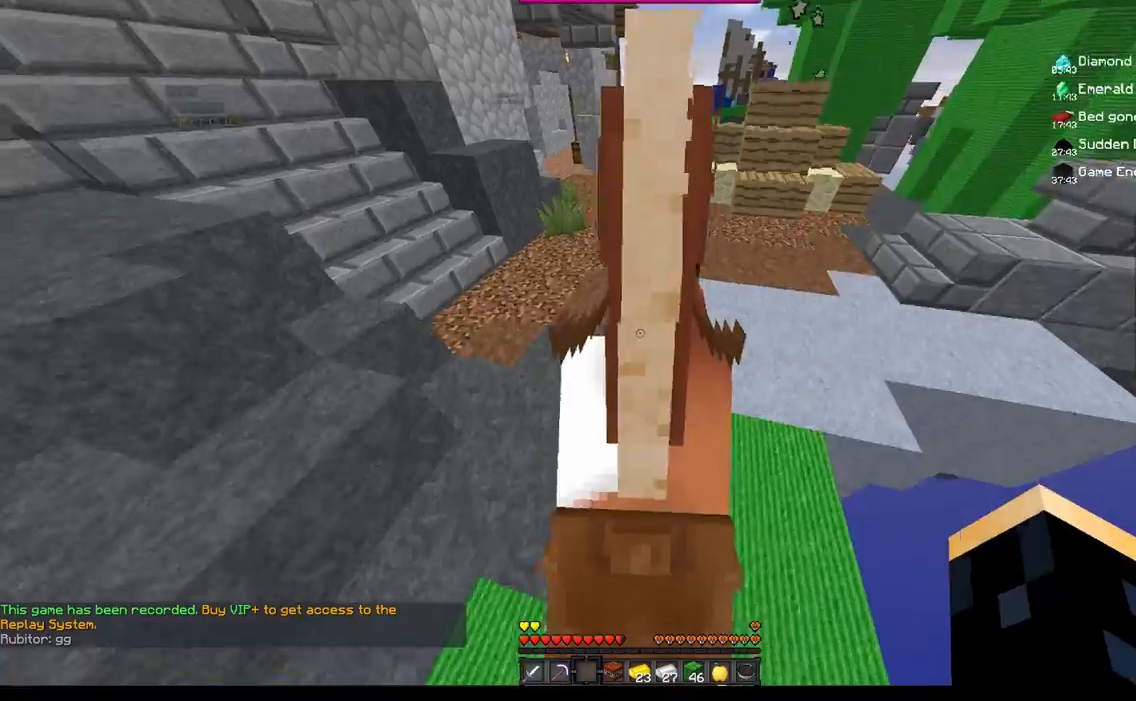
{"keys": ["w"], "mouse": [], "events": [[300, "a", "up"]]}